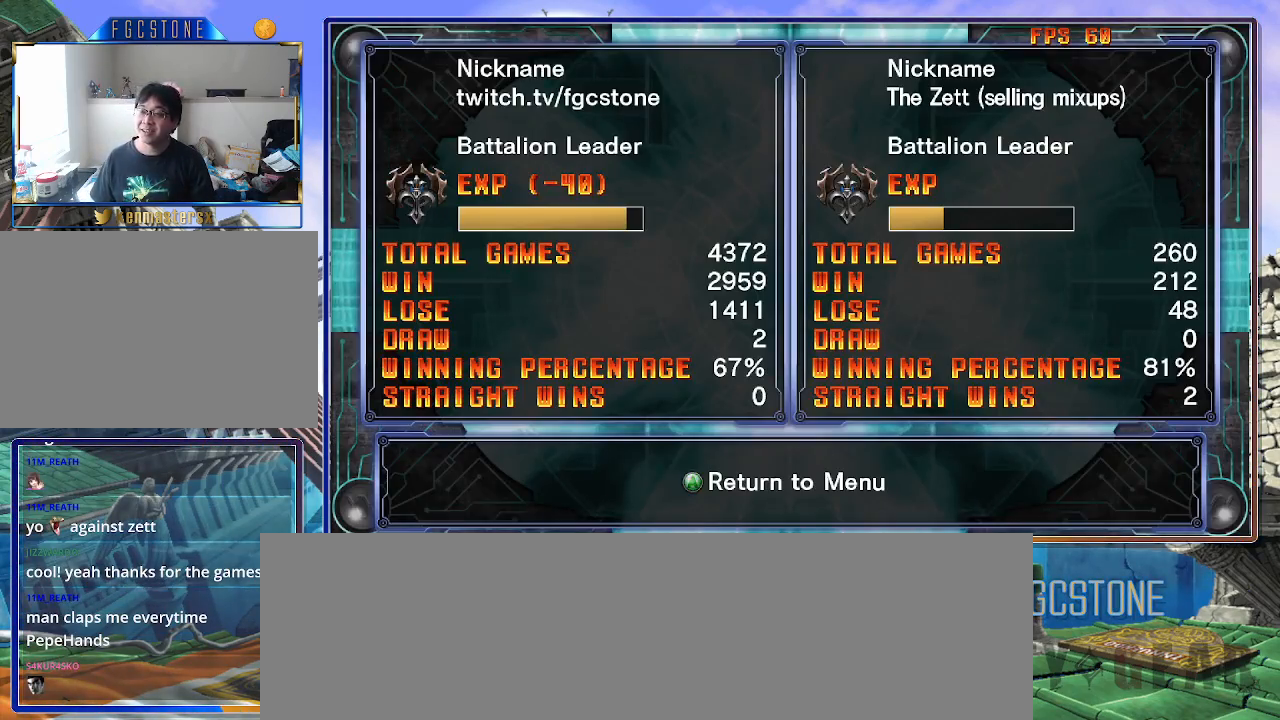
Gameplay with a controller (arcade stick); each line is a JSON object with the inputs held at the frame after it. "events" lists button and stick changes between this image and that frame as [ms after this image, input, new state], when the widget could be followed in between. Not read: L3 R3.
{"buttons": [], "left_stick": "center", "events": []}
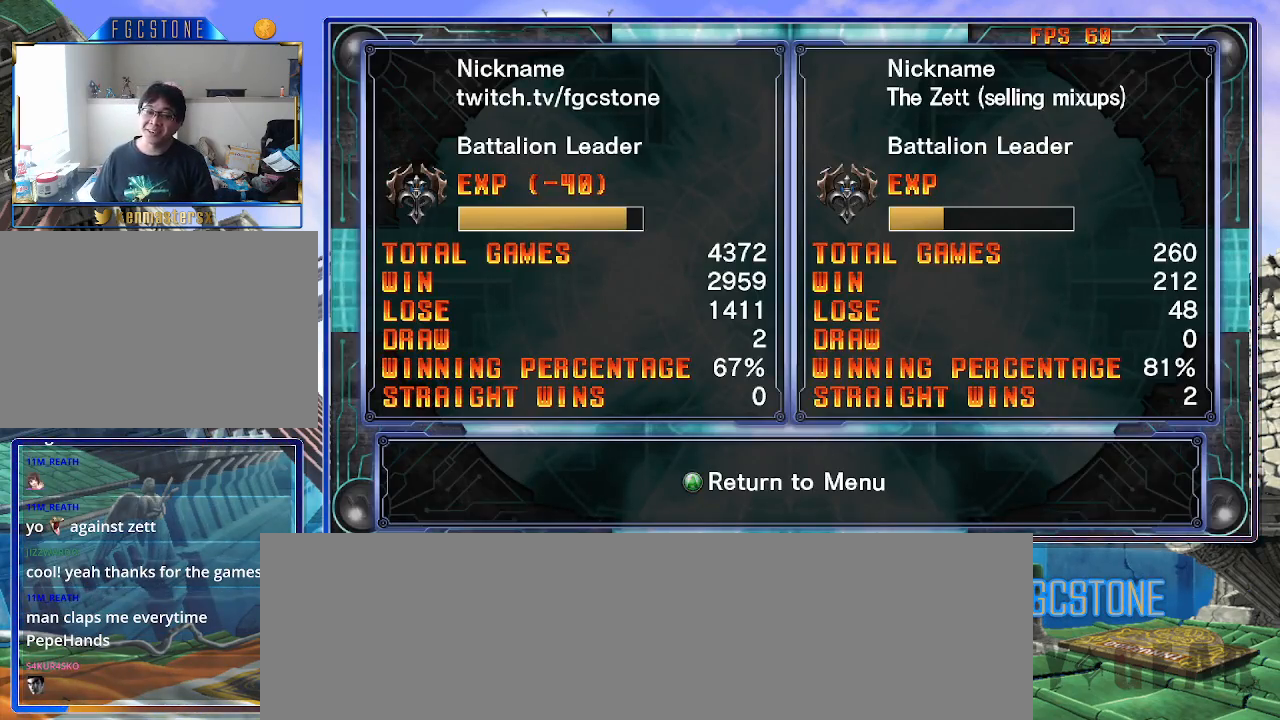
{"buttons": [], "left_stick": "center", "events": [[183, "P", "down"], [250, "P", "up"]]}
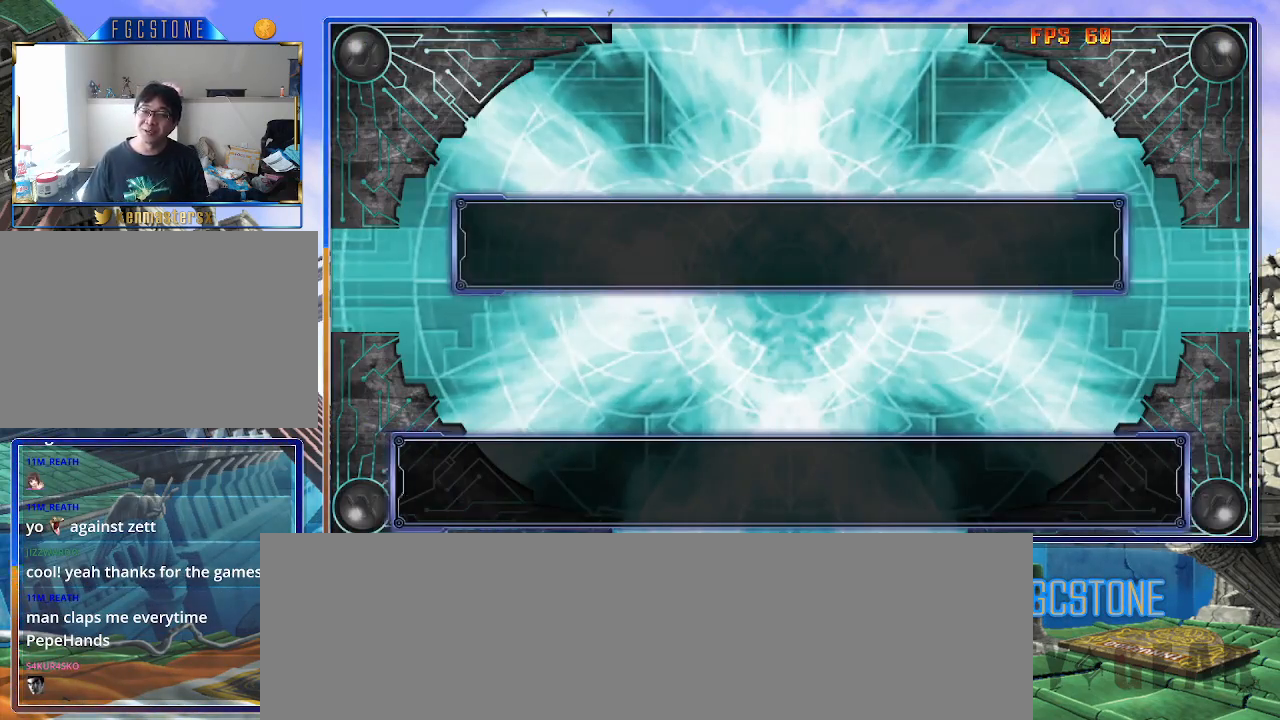
{"buttons": [], "left_stick": "center", "events": []}
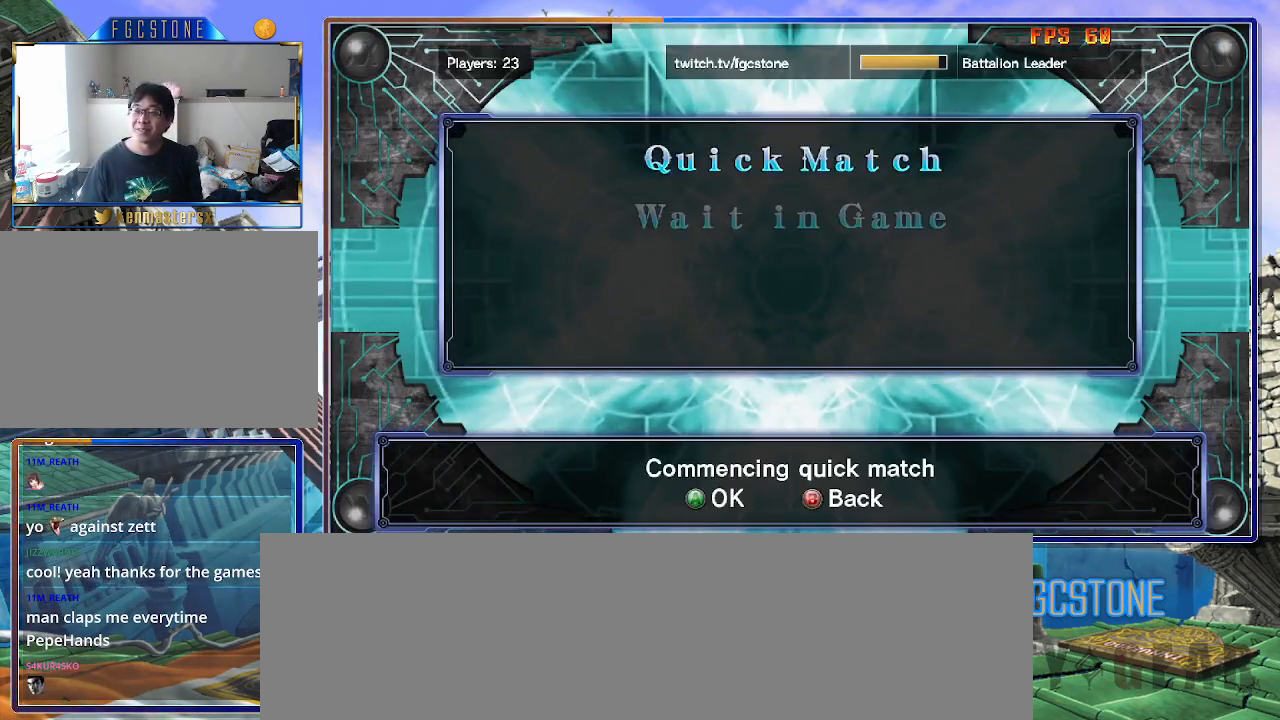
{"buttons": [], "left_stick": "center", "events": [[467, "P", "down"], [500, "P", "up"]]}
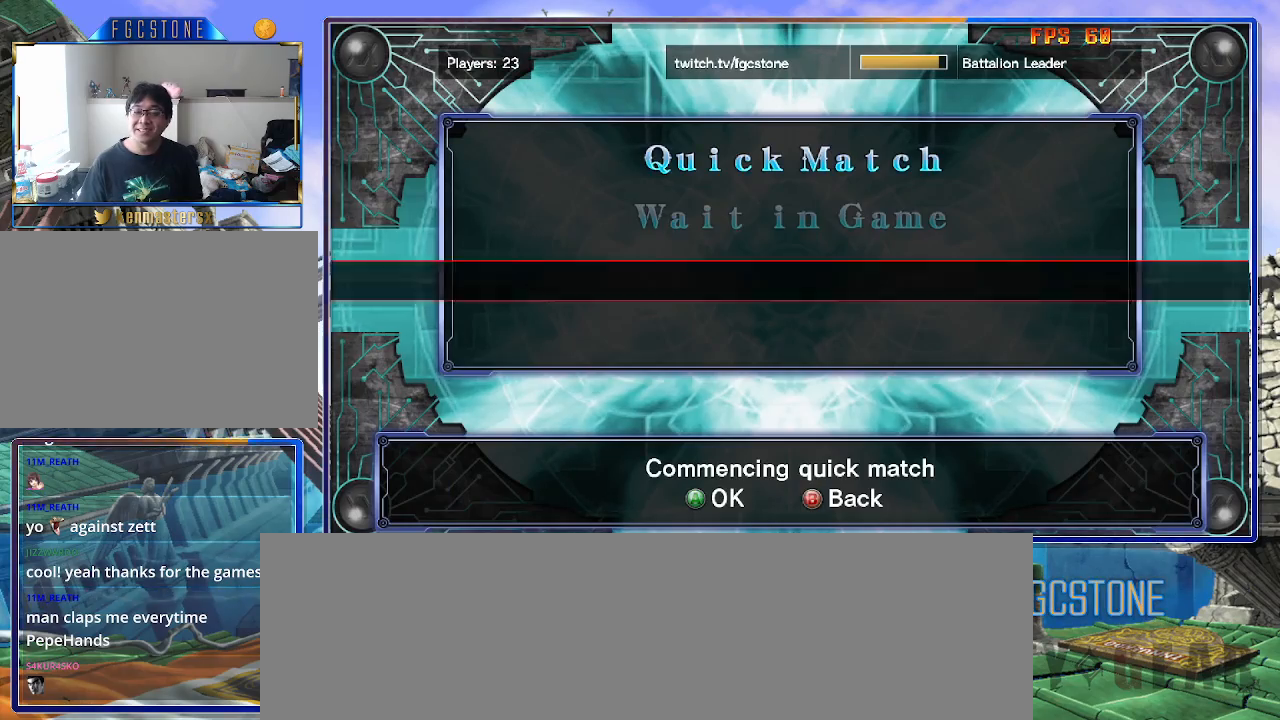
{"buttons": [], "left_stick": "center", "events": []}
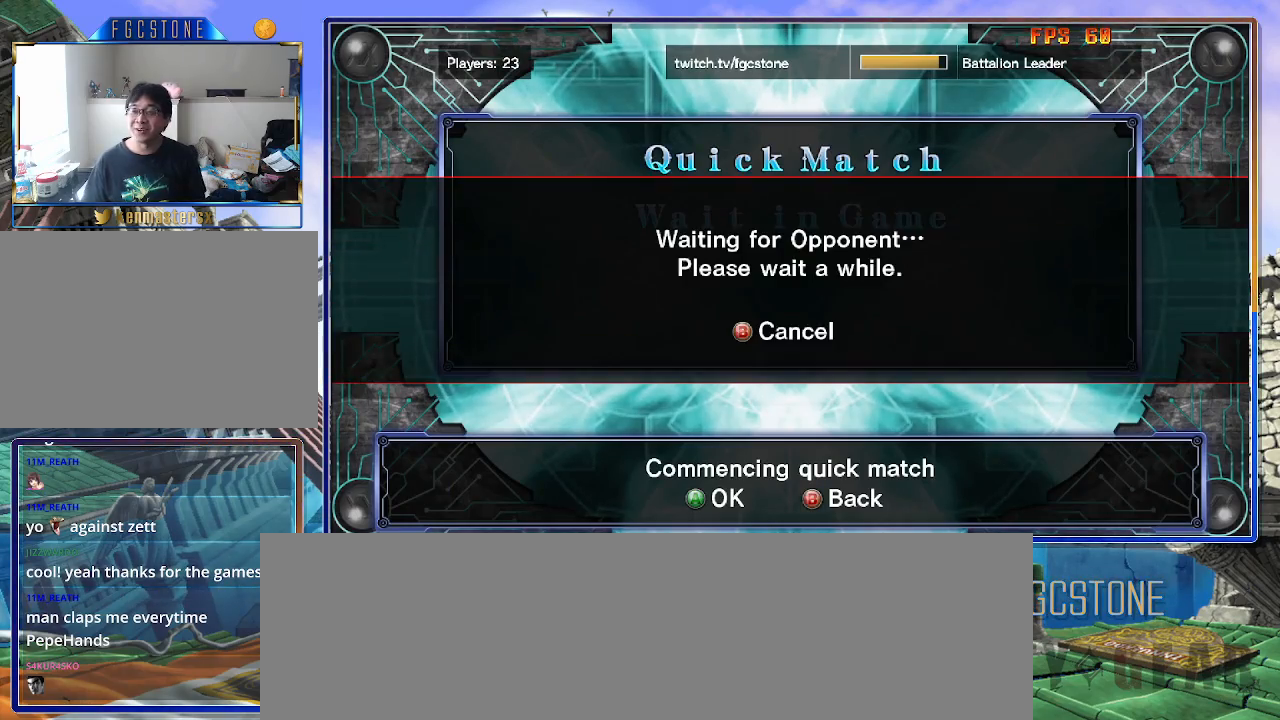
{"buttons": ["P"], "left_stick": "center", "events": [[150, "P", "down"], [167, "P", "up"], [300, "P", "down"], [367, "P", "up"], [483, "P", "down"]]}
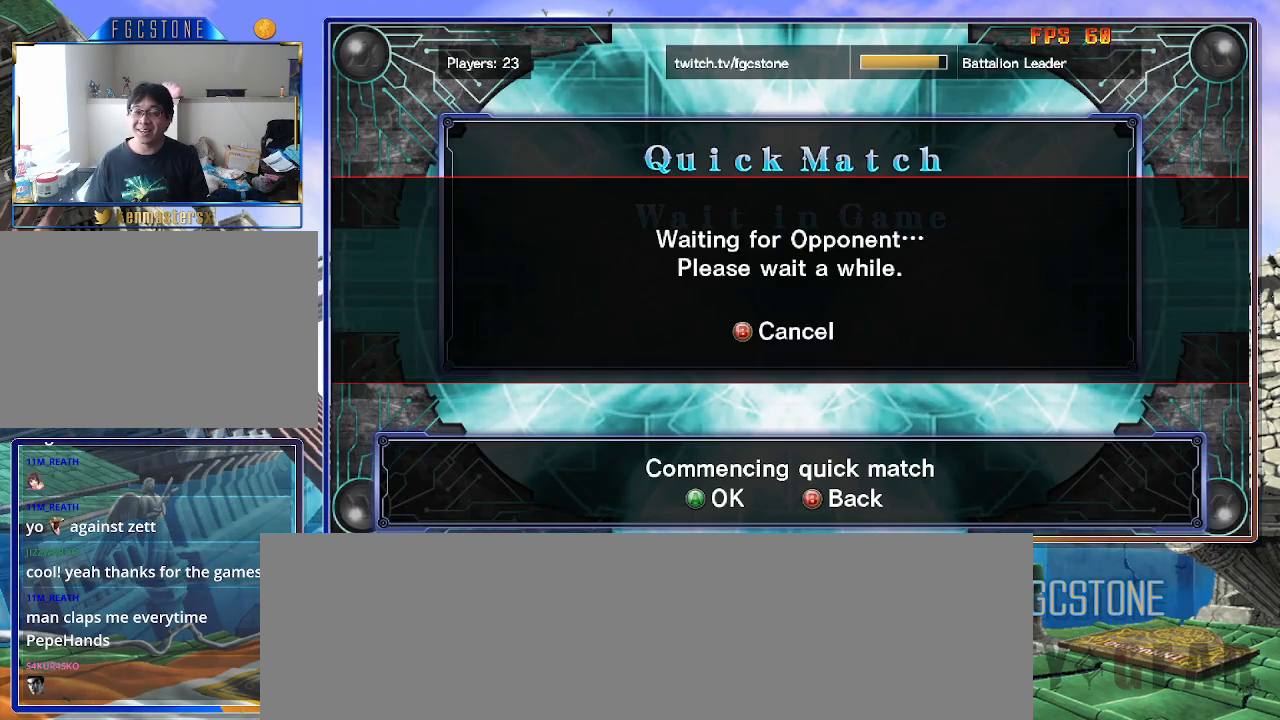
{"buttons": [], "left_stick": "center", "events": [[33, "P", "up"]]}